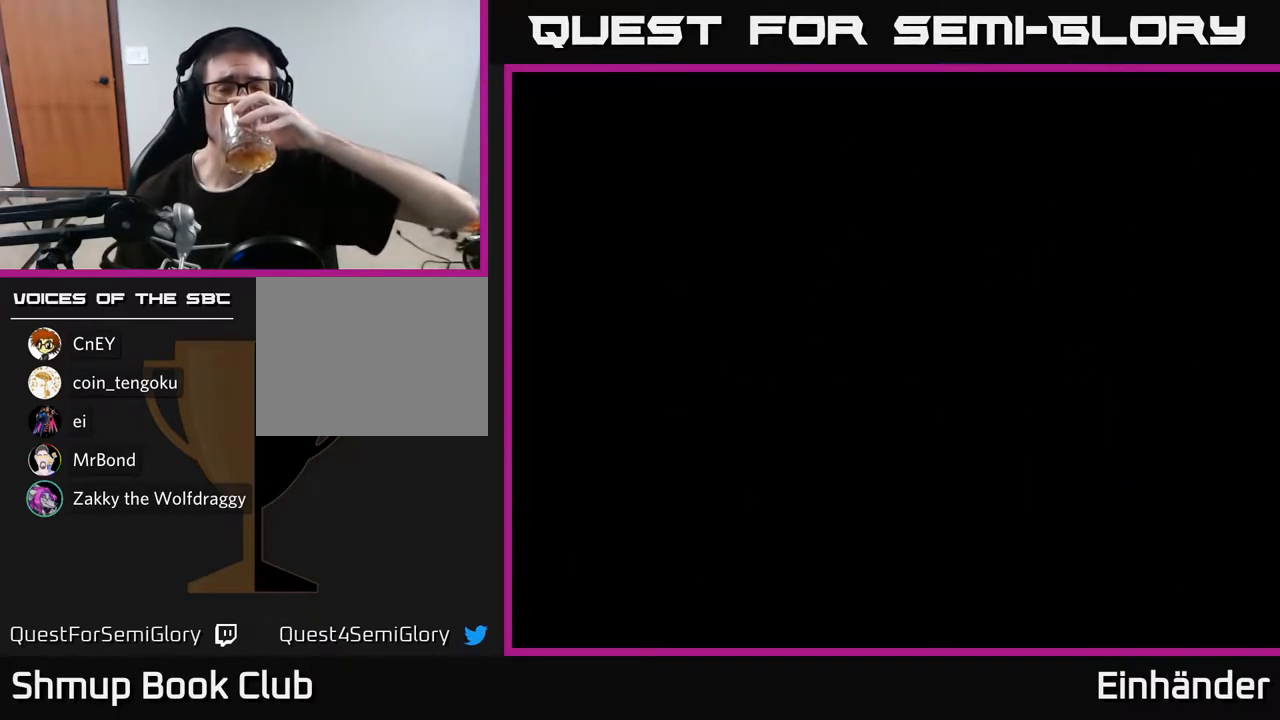
Gameplay with a controller (Xbox layout); each line is a JSON object with the inputs held at the frame after it. "events" lists button and stick changes between this image and that frame as [ms after this image, input, new state], when the widget could be followed in between. Not read: left_stick.
{"buttons": [], "right_stick": "center", "events": []}
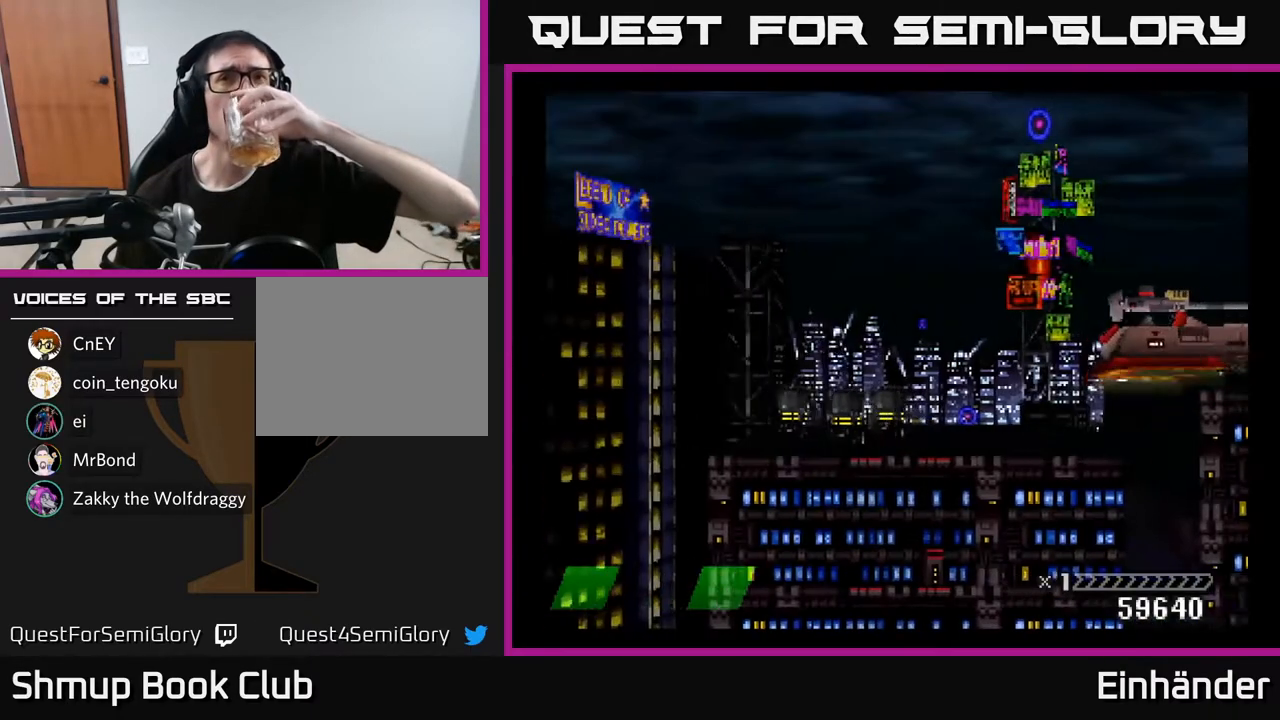
{"buttons": [], "right_stick": "center", "events": []}
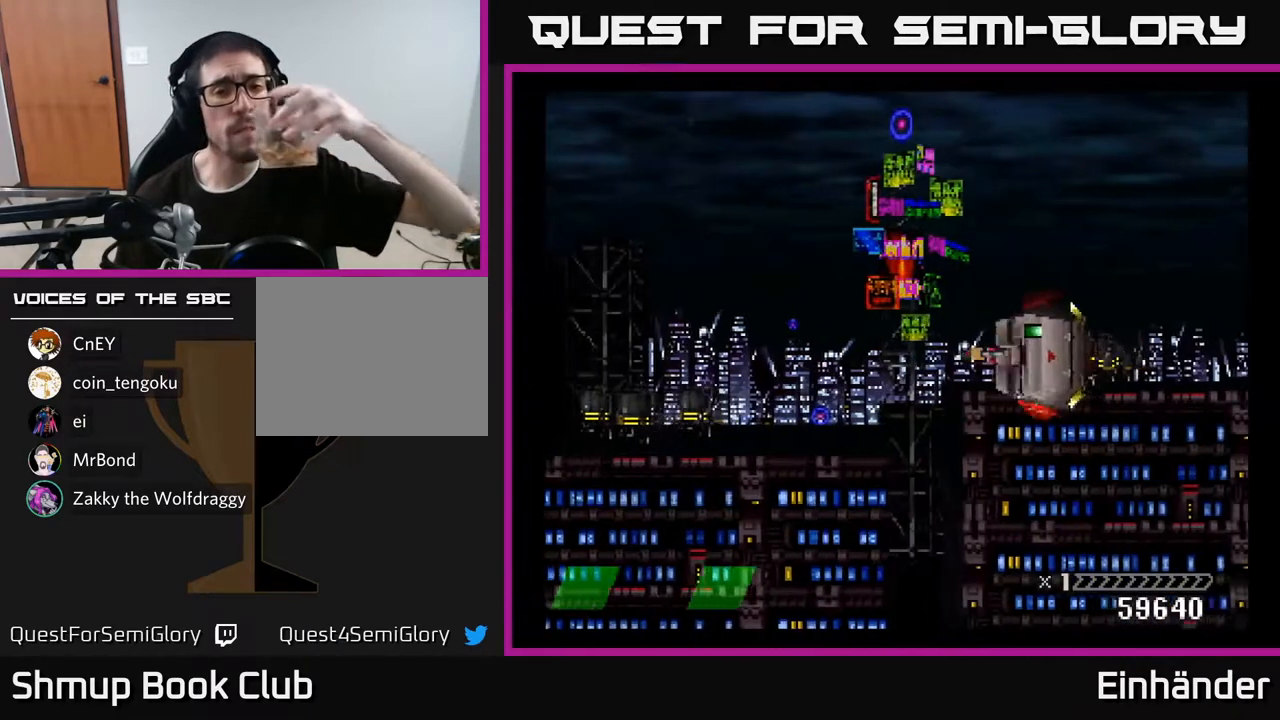
{"buttons": [], "right_stick": "center", "events": []}
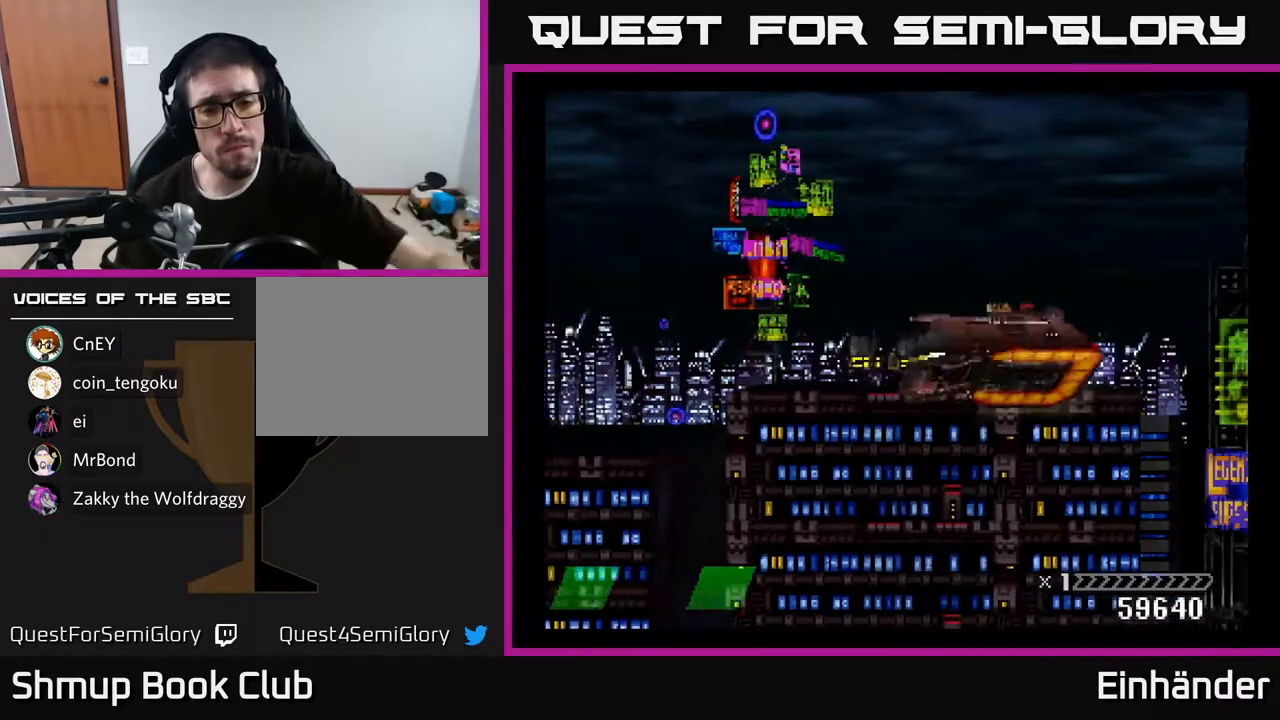
{"buttons": ["A", "X"], "right_stick": "center", "events": [[167, "X", "down"], [300, "X", "up"], [333, "X", "down"], [433, "A", "down"]]}
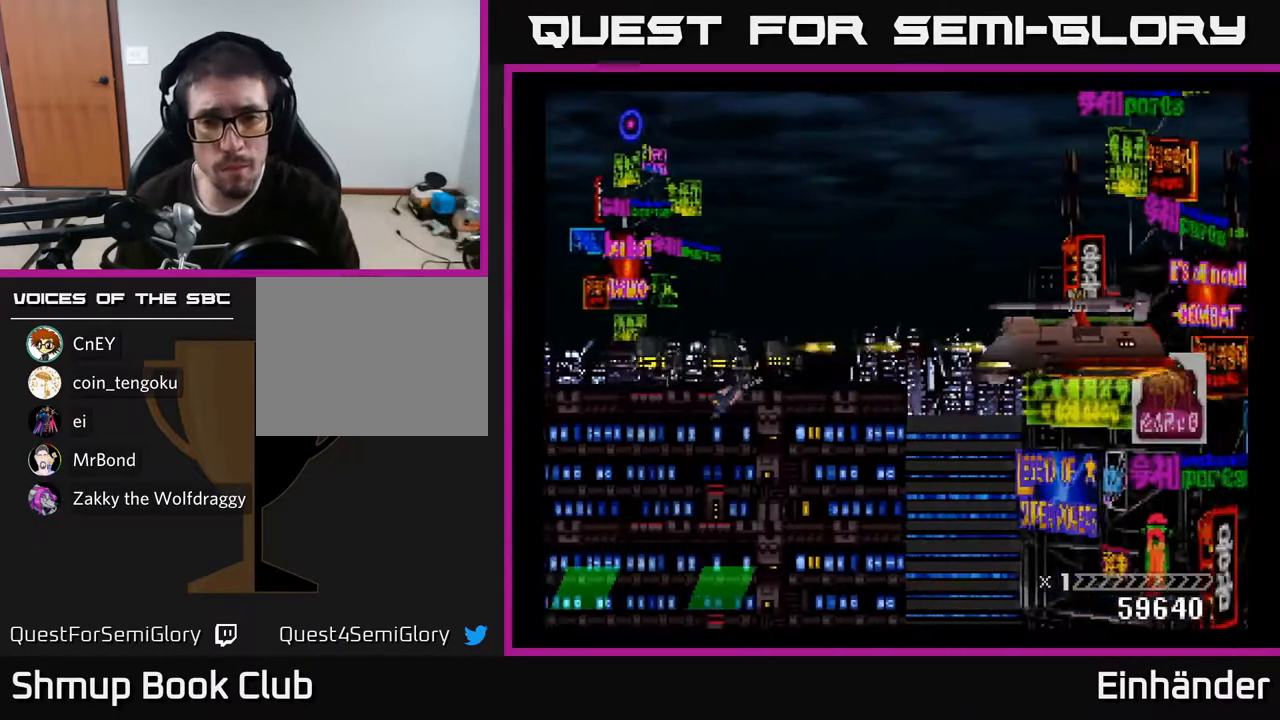
{"buttons": ["A"], "right_stick": "center", "events": [[117, "A", "up"], [117, "X", "up"], [167, "A", "down"], [167, "X", "down"], [250, "X", "up"], [300, "X", "down"], [350, "A", "up"], [450, "X", "up"], [500, "A", "down"]]}
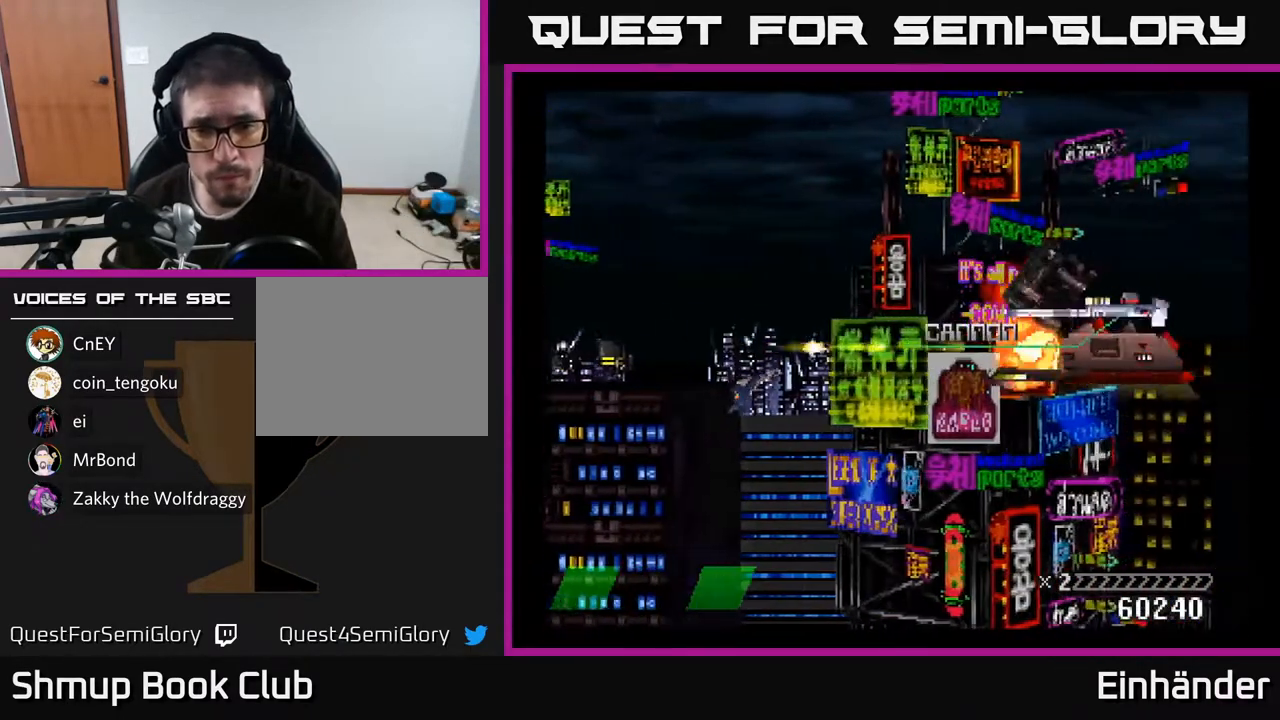
{"buttons": ["X"], "right_stick": "center", "events": [[17, "X", "down"], [117, "X", "up"], [183, "X", "down"], [217, "A", "up"], [250, "A", "down"], [333, "X", "up"], [400, "X", "down"], [433, "A", "up"]]}
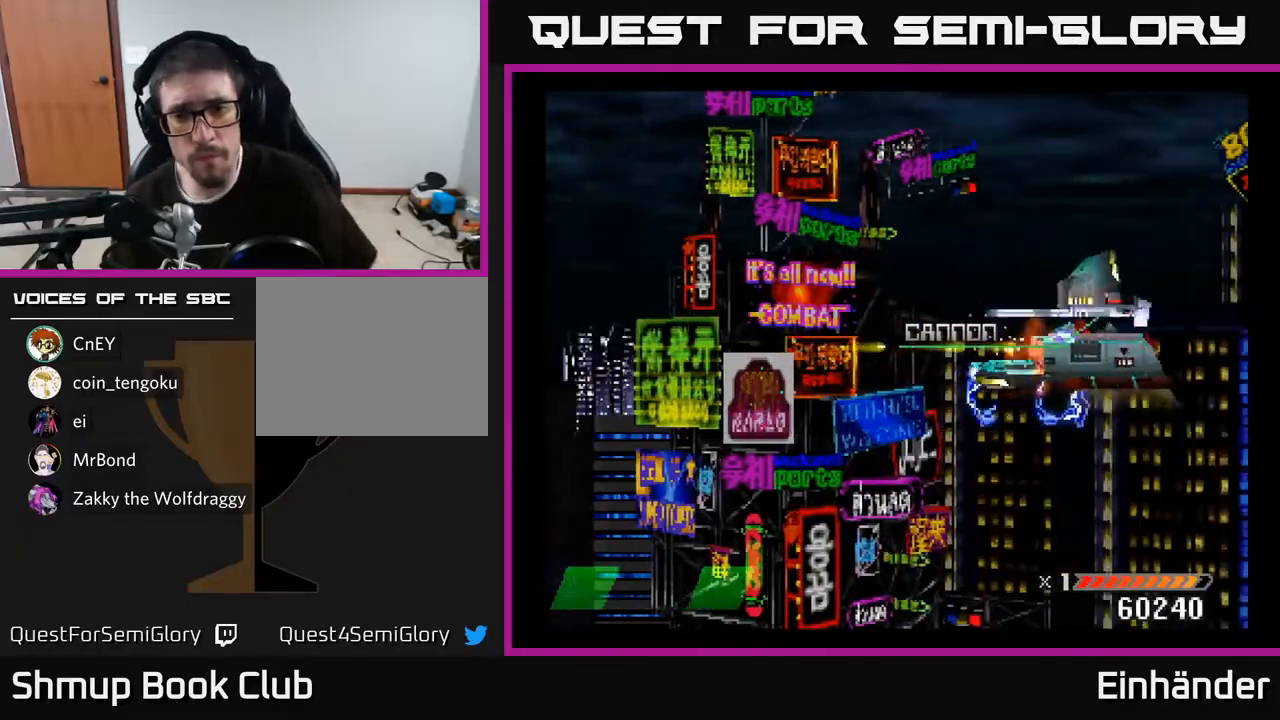
{"buttons": ["X"], "right_stick": "center", "events": [[50, "X", "up"], [83, "X", "down"], [233, "X", "up"], [283, "X", "down"], [433, "X", "up"], [467, "X", "down"]]}
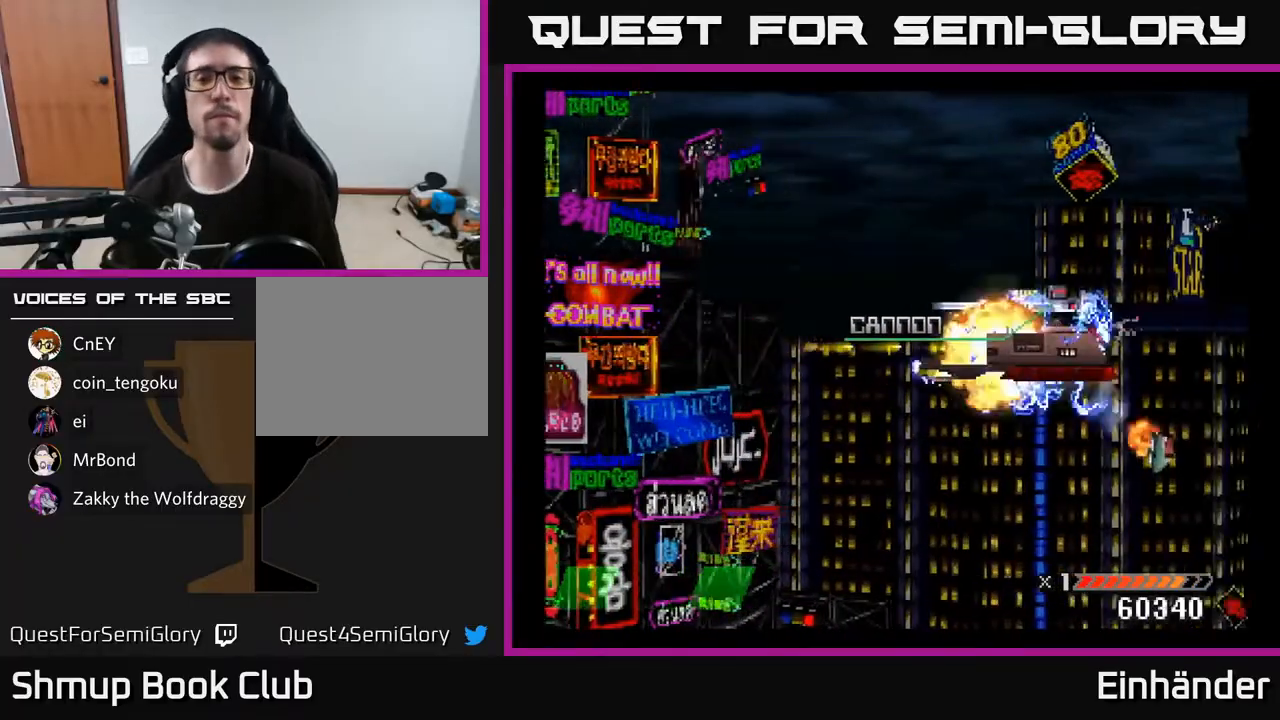
{"buttons": ["X"], "right_stick": "center", "events": [[167, "X", "up"], [200, "X", "down"], [350, "X", "up"], [400, "X", "down"]]}
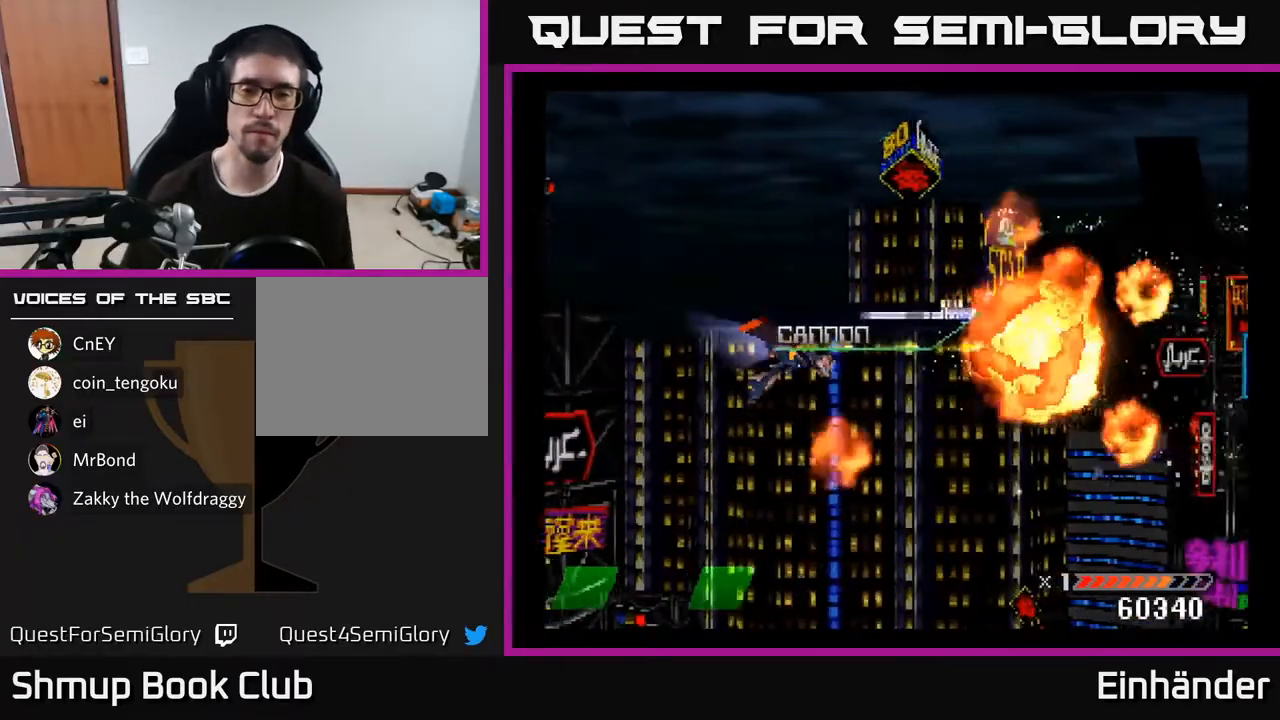
{"buttons": ["DPAD_UP", "DPAD_RIGHT"], "right_stick": "center", "events": [[67, "X", "up"], [83, "DPAD_DOWN", "down"], [117, "X", "down"], [200, "DPAD_DOWN", "up"], [250, "DPAD_RIGHT", "down"], [267, "X", "up"], [283, "DPAD_RIGHT", "up"], [283, "DPAD_UP", "down"], [333, "X", "down"], [467, "DPAD_RIGHT", "down"], [483, "X", "up"]]}
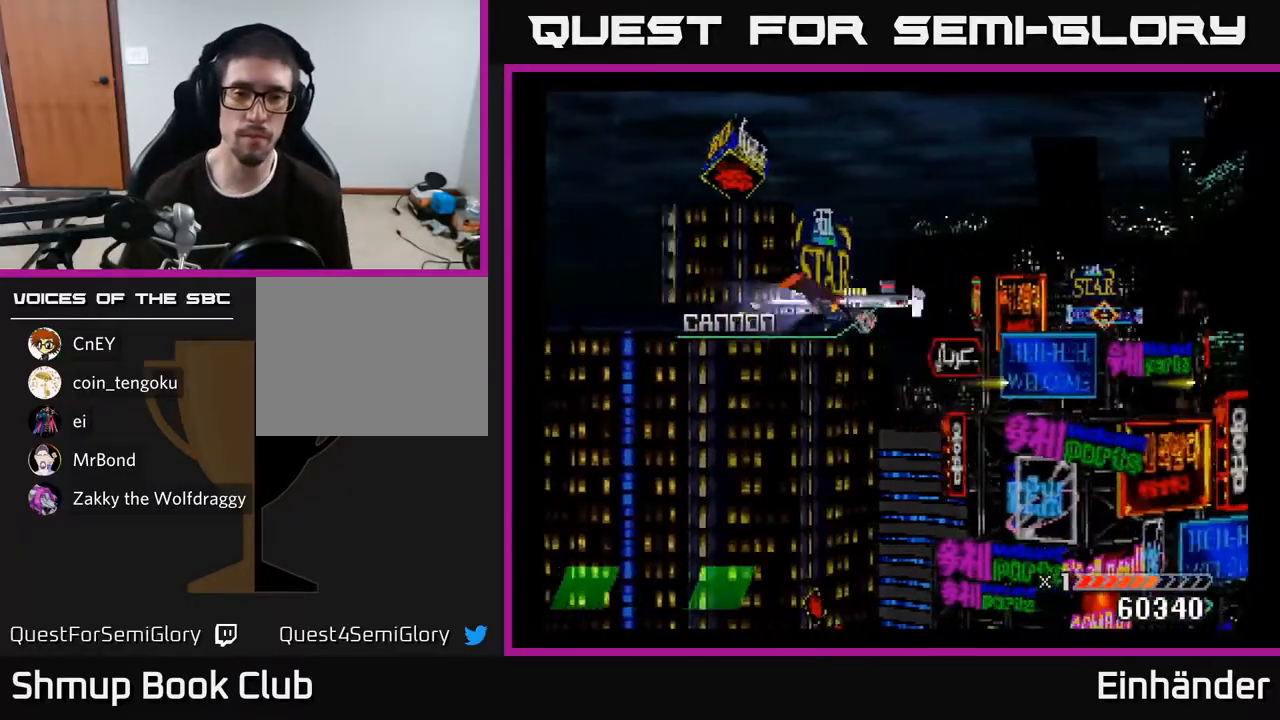
{"buttons": ["X"], "right_stick": "center", "events": [[33, "DPAD_UP", "up"], [167, "DPAD_DOWN", "down"], [200, "DPAD_RIGHT", "up"], [283, "DPAD_DOWN", "up"], [383, "X", "down"]]}
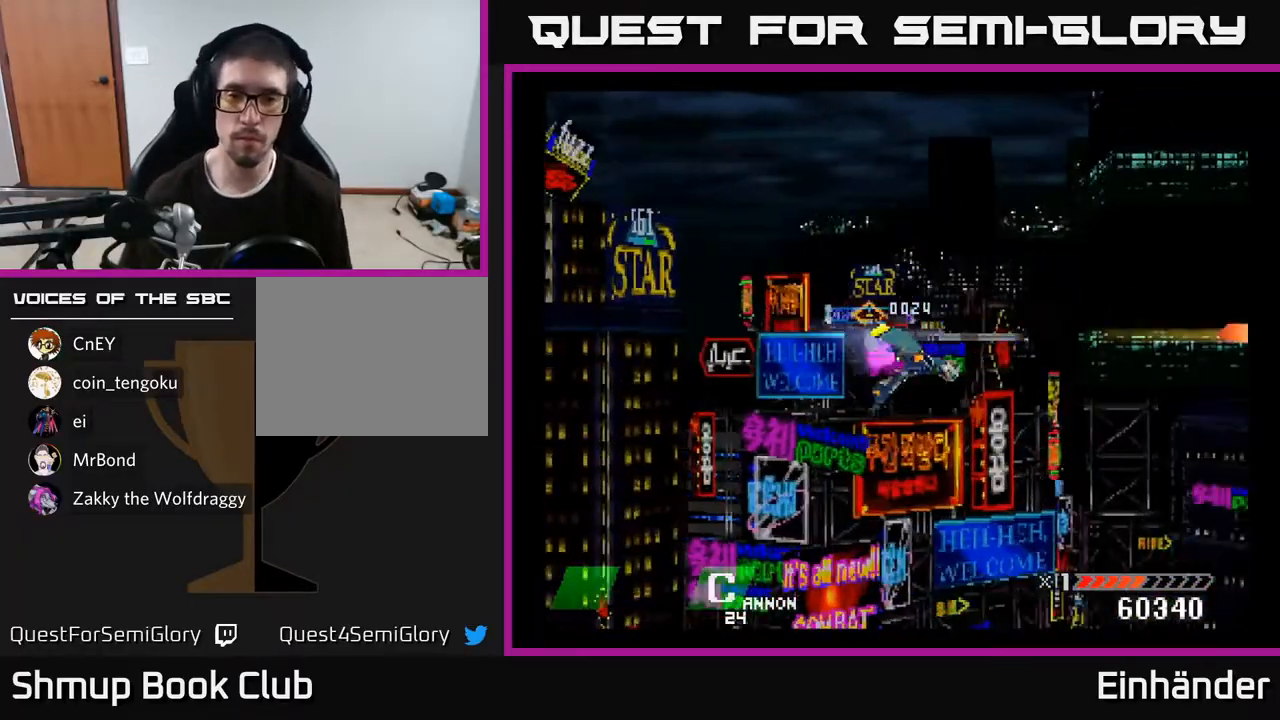
{"buttons": [], "right_stick": "center", "events": [[50, "X", "up"], [283, "DPAD_UP", "down"], [383, "DPAD_UP", "up"]]}
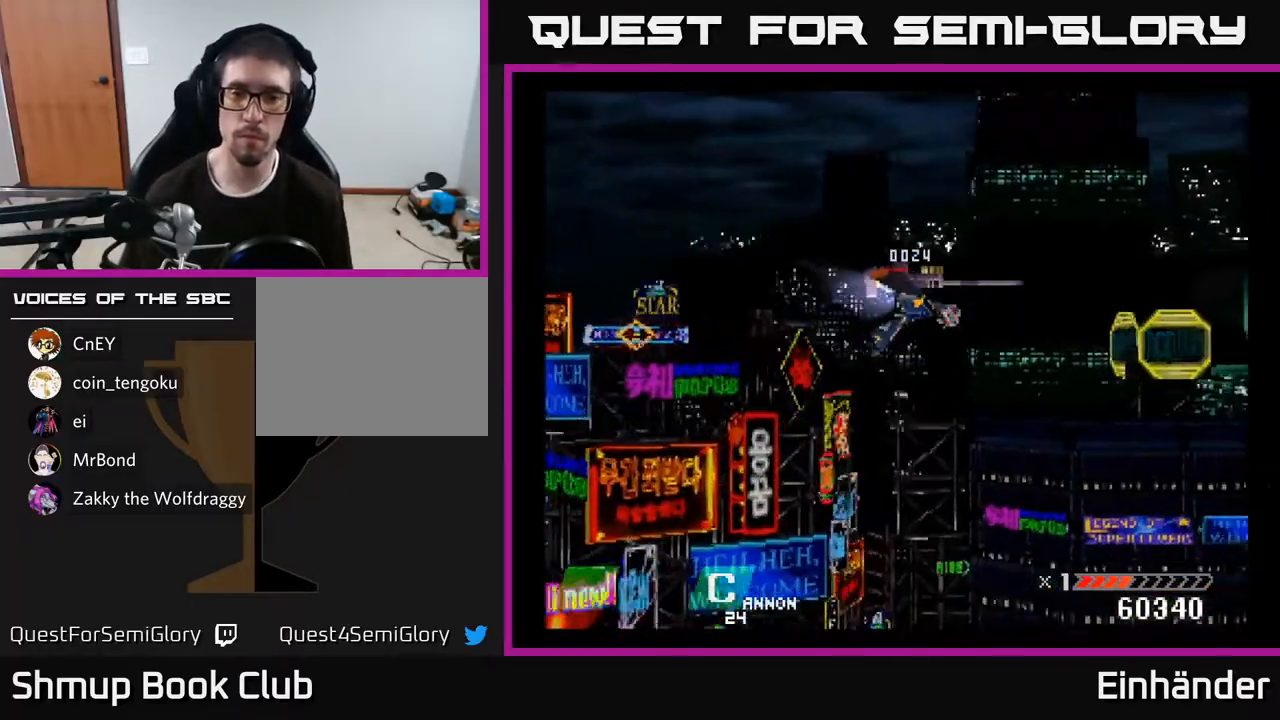
{"buttons": [], "right_stick": "center", "events": [[17, "A", "down"], [133, "A", "up"], [183, "A", "down"], [317, "A", "up"], [350, "A", "down"], [483, "A", "up"]]}
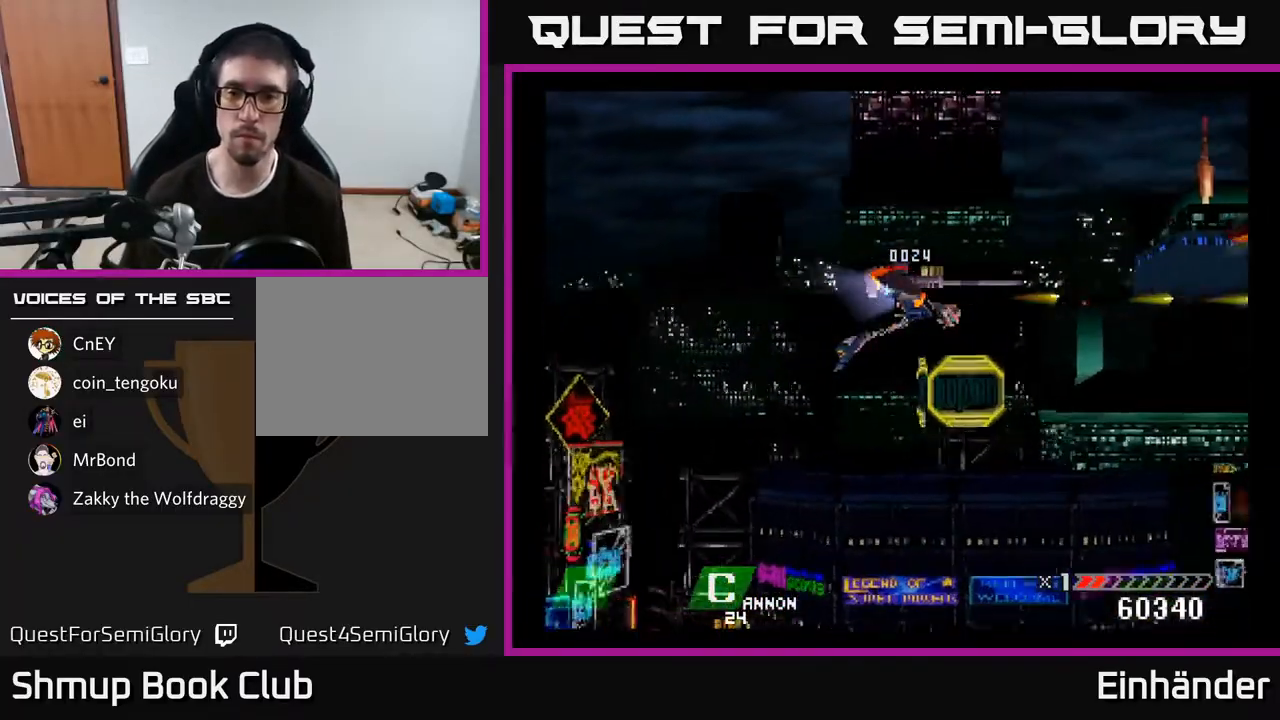
{"buttons": ["DPAD_UP", "DPAD_LEFT"], "right_stick": "center", "events": [[50, "A", "down"], [233, "A", "up"], [267, "A", "down"], [450, "DPAD_LEFT", "down"], [467, "A", "up"], [467, "DPAD_UP", "down"]]}
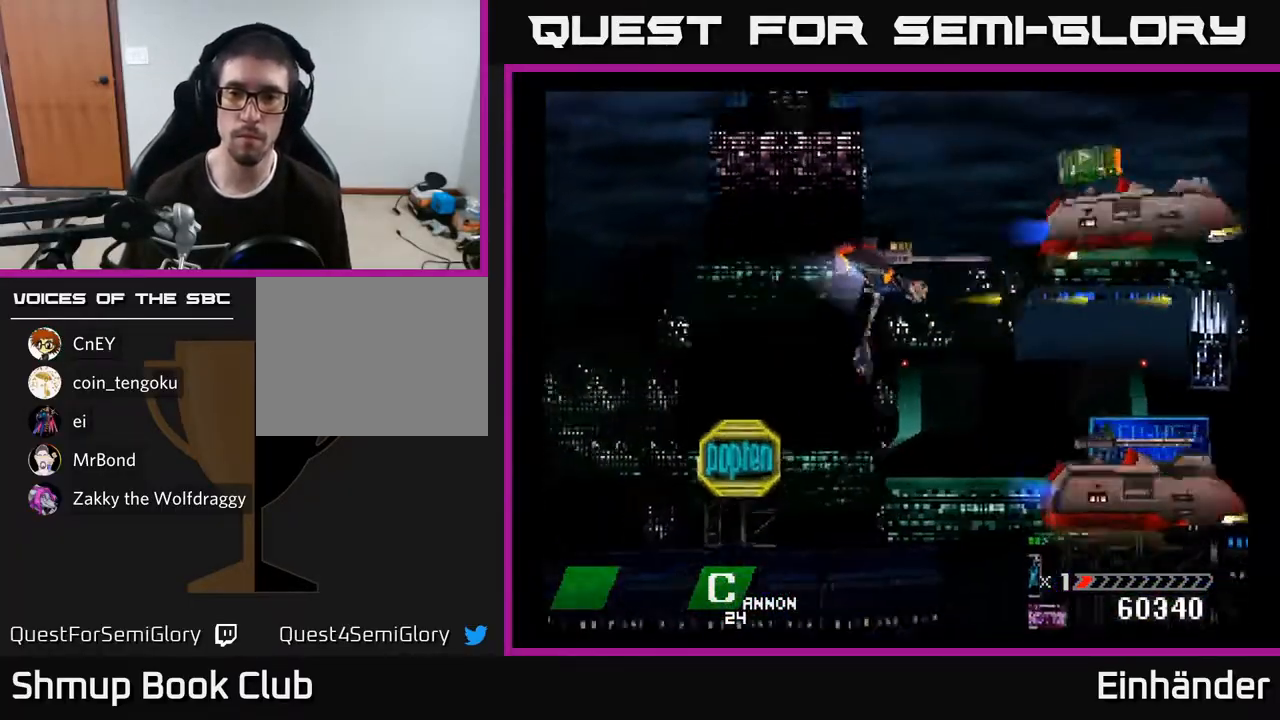
{"buttons": [], "right_stick": "center", "events": [[33, "A", "down"], [33, "DPAD_LEFT", "up"], [83, "DPAD_LEFT", "down"], [167, "DPAD_UP", "up"], [200, "DPAD_LEFT", "up"], [350, "DPAD_LEFT", "down"], [467, "A", "up"], [467, "DPAD_LEFT", "up"]]}
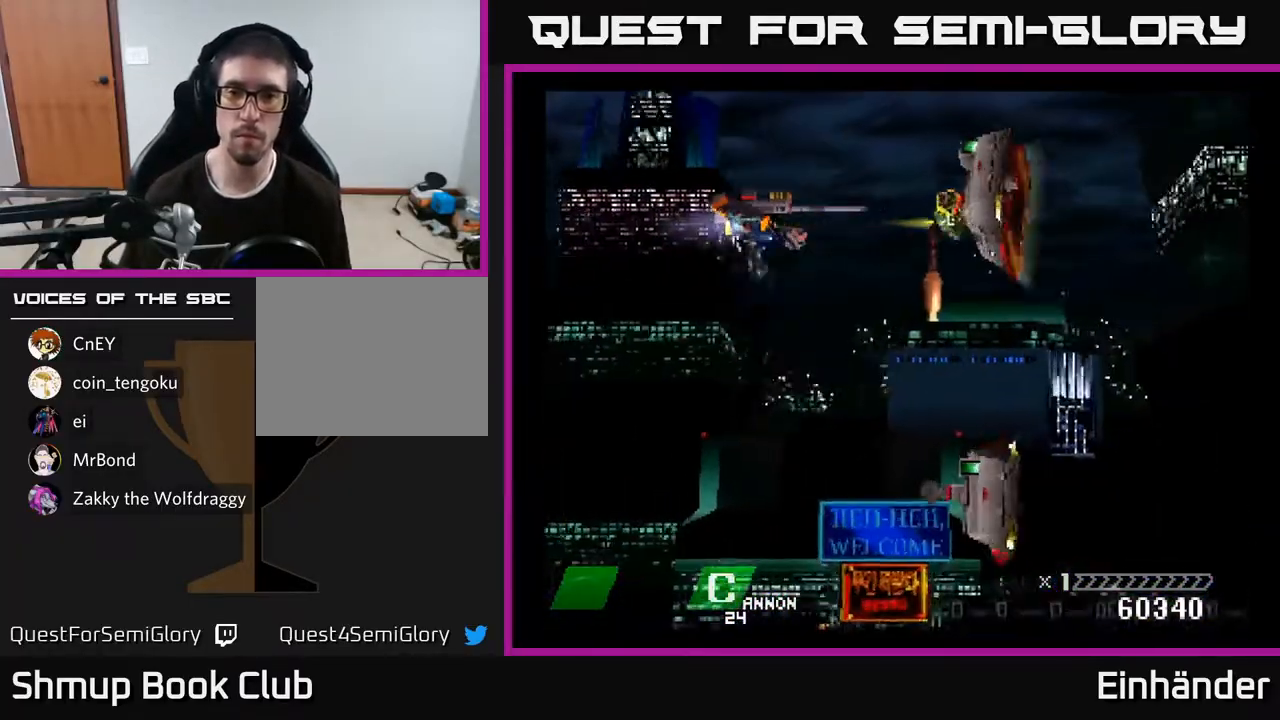
{"buttons": ["A"], "right_stick": "center", "events": [[33, "A", "down"], [217, "A", "up"], [267, "A", "down"]]}
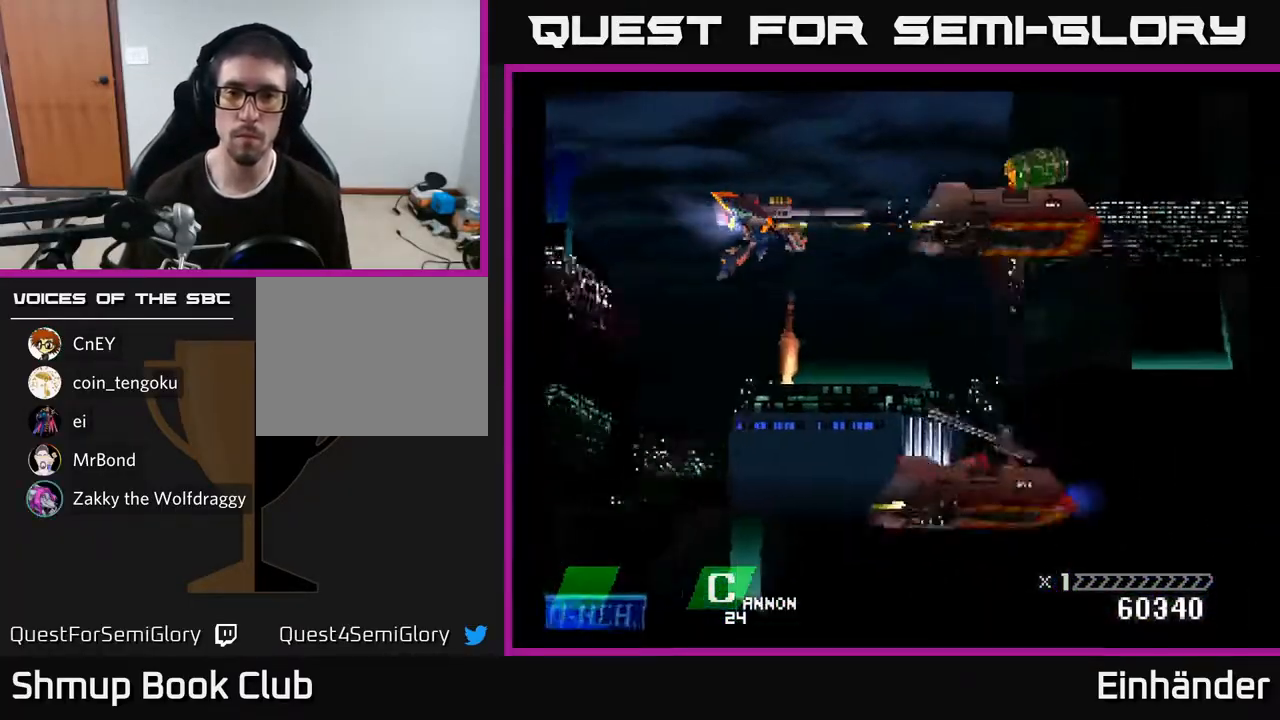
{"buttons": ["Y"], "right_stick": "center", "events": [[133, "Y", "down"], [150, "A", "up"]]}
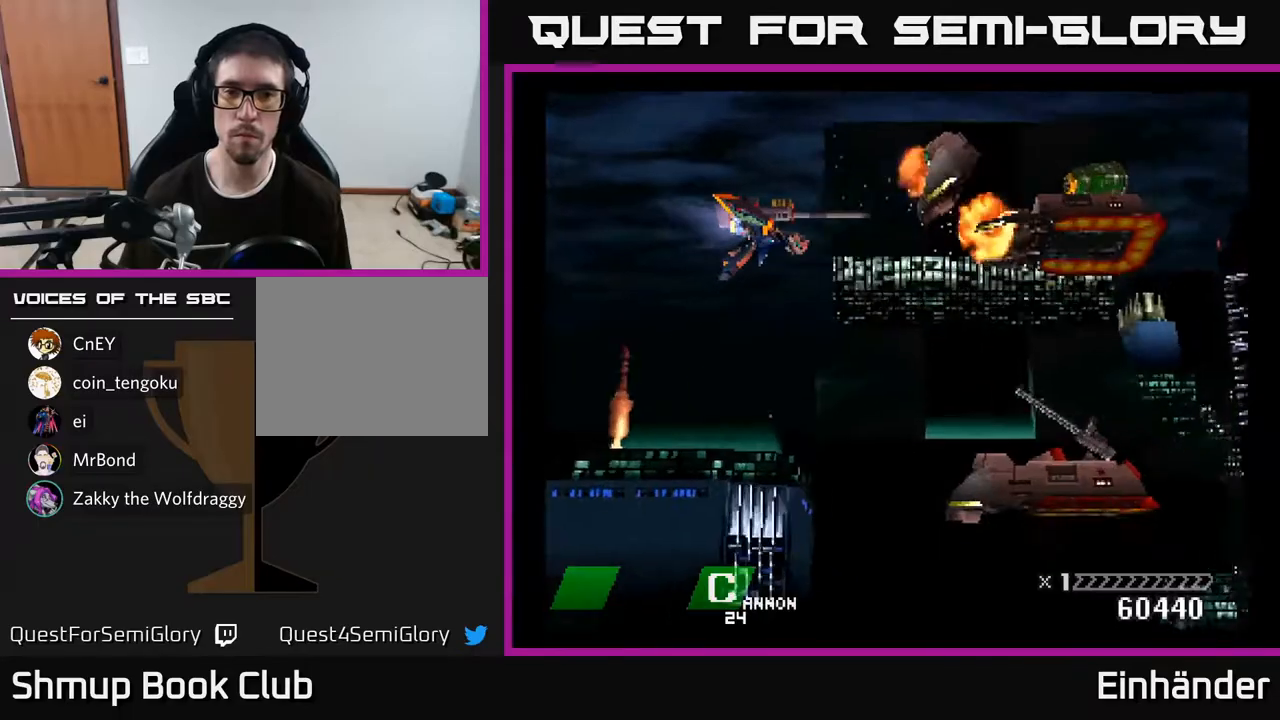
{"buttons": ["DPAD_RIGHT"], "right_stick": "center", "events": [[117, "Y", "up"], [150, "A", "down"], [283, "A", "up"], [367, "A", "down"], [450, "A", "up"], [467, "DPAD_RIGHT", "down"]]}
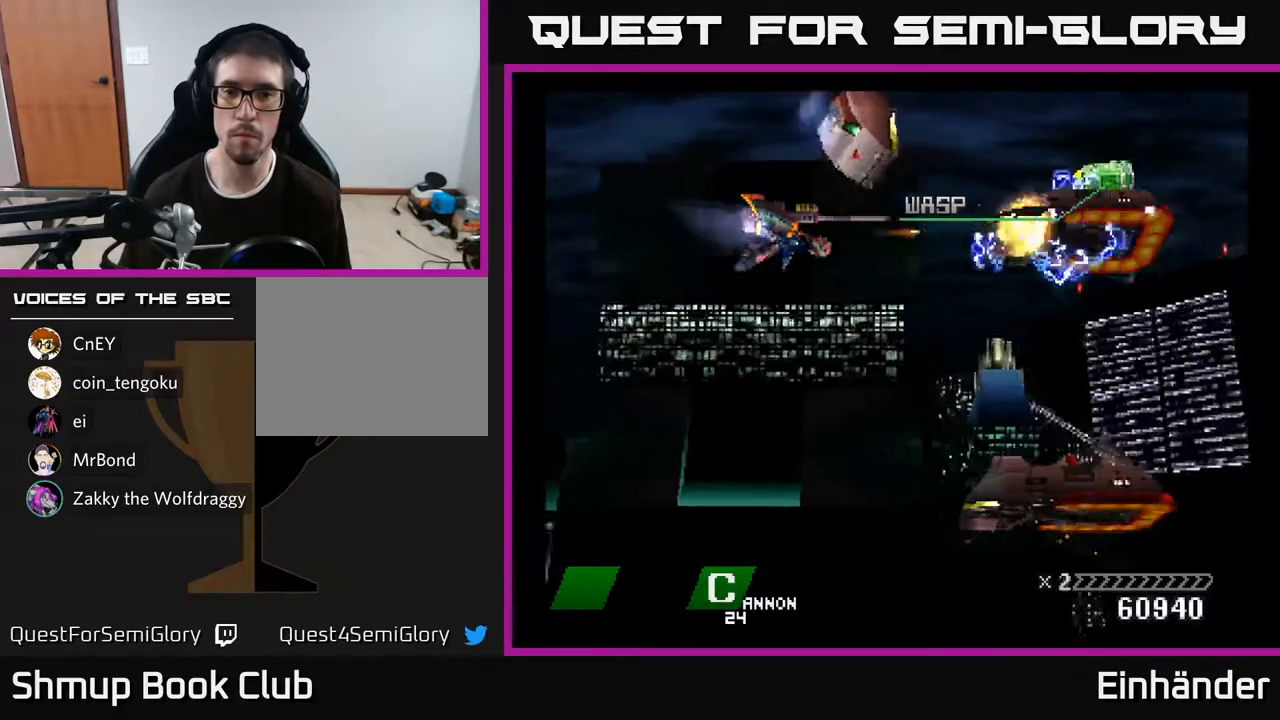
{"buttons": ["DPAD_DOWN"], "right_stick": "center", "events": [[17, "A", "down"], [133, "A", "up"], [150, "DPAD_RIGHT", "up"], [167, "DPAD_UP", "down"], [183, "A", "down"], [200, "DPAD_UP", "up"], [217, "X", "down"], [317, "X", "up"], [333, "A", "up"], [383, "A", "down"], [400, "X", "down"], [467, "A", "up"], [483, "X", "up"], [500, "DPAD_DOWN", "down"]]}
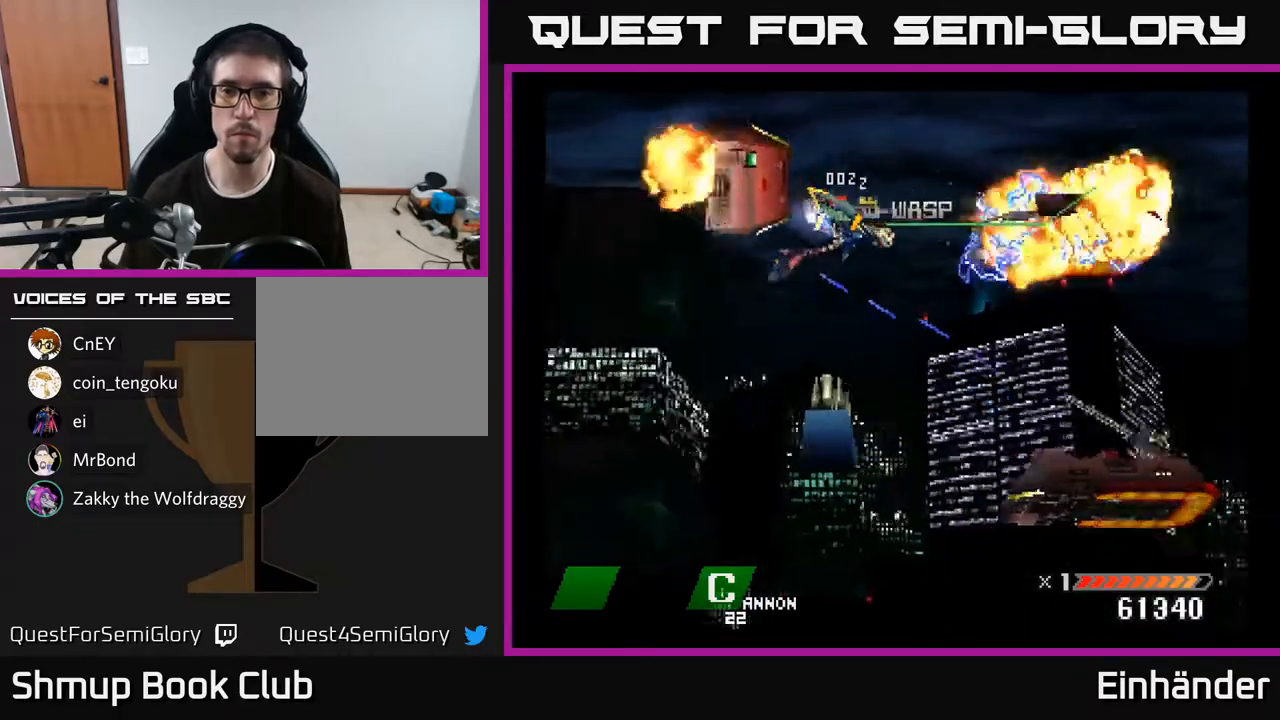
{"buttons": ["DPAD_DOWN", "DPAD_RIGHT"], "right_stick": "center", "events": [[50, "A", "down"], [50, "X", "down"], [117, "DPAD_LEFT", "down"], [133, "A", "up"], [133, "X", "up"], [233, "A", "down"], [250, "X", "down"], [283, "X", "up"], [383, "A", "up"], [383, "DPAD_LEFT", "up"], [467, "DPAD_RIGHT", "down"]]}
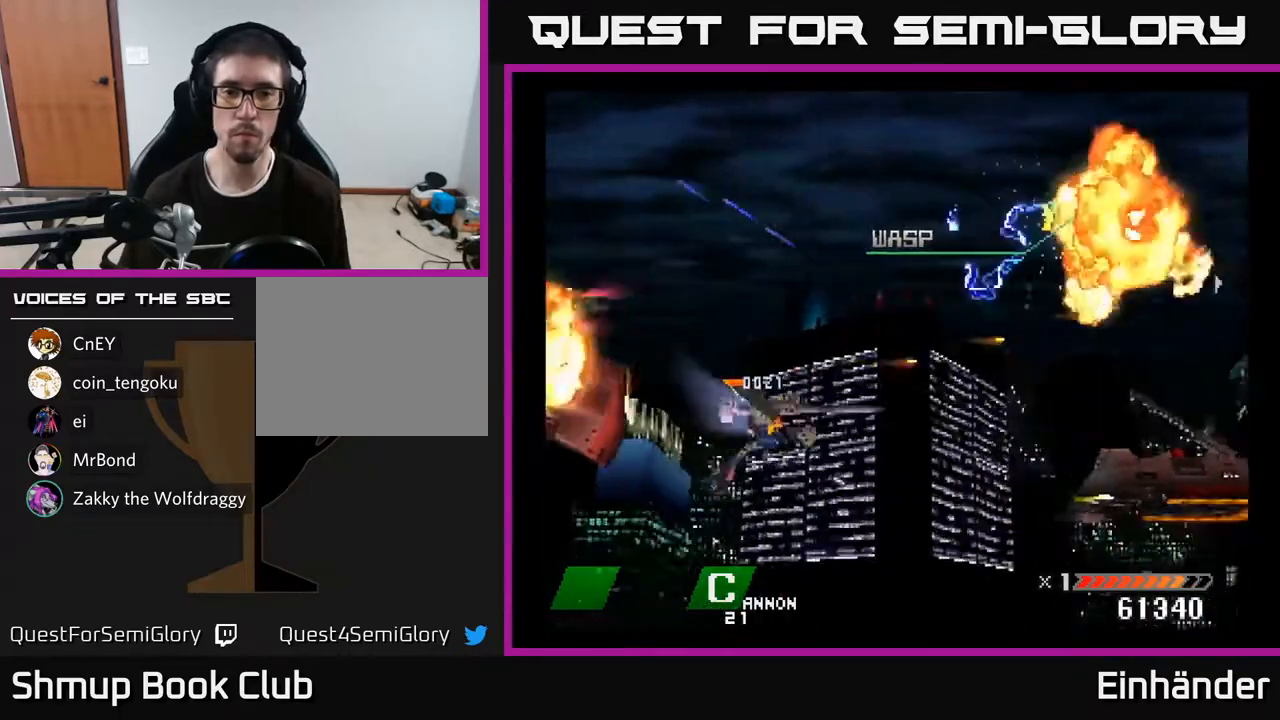
{"buttons": ["DPAD_RIGHT"], "right_stick": "center", "events": [[33, "A", "down"], [167, "A", "up"], [217, "DPAD_DOWN", "up"], [233, "A", "down"], [333, "A", "up"], [350, "DPAD_RIGHT", "up"], [383, "A", "down"], [483, "DPAD_RIGHT", "down"], [500, "A", "up"]]}
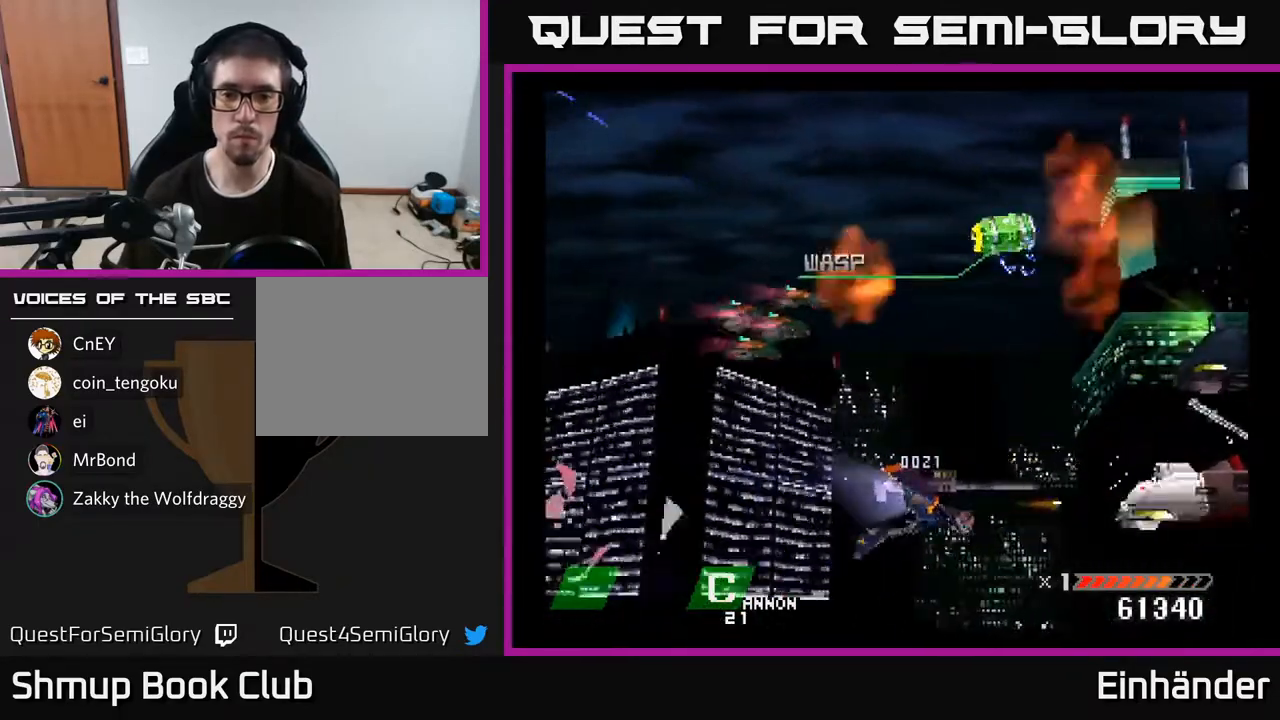
{"buttons": [], "right_stick": "center", "events": [[33, "A", "down"], [33, "DPAD_RIGHT", "up"], [33, "X", "down"], [167, "A", "up"], [167, "X", "up"], [200, "A", "down"], [233, "X", "down"], [300, "X", "up"], [317, "A", "up"], [367, "A", "down"], [367, "X", "down"], [467, "A", "up"], [467, "X", "up"]]}
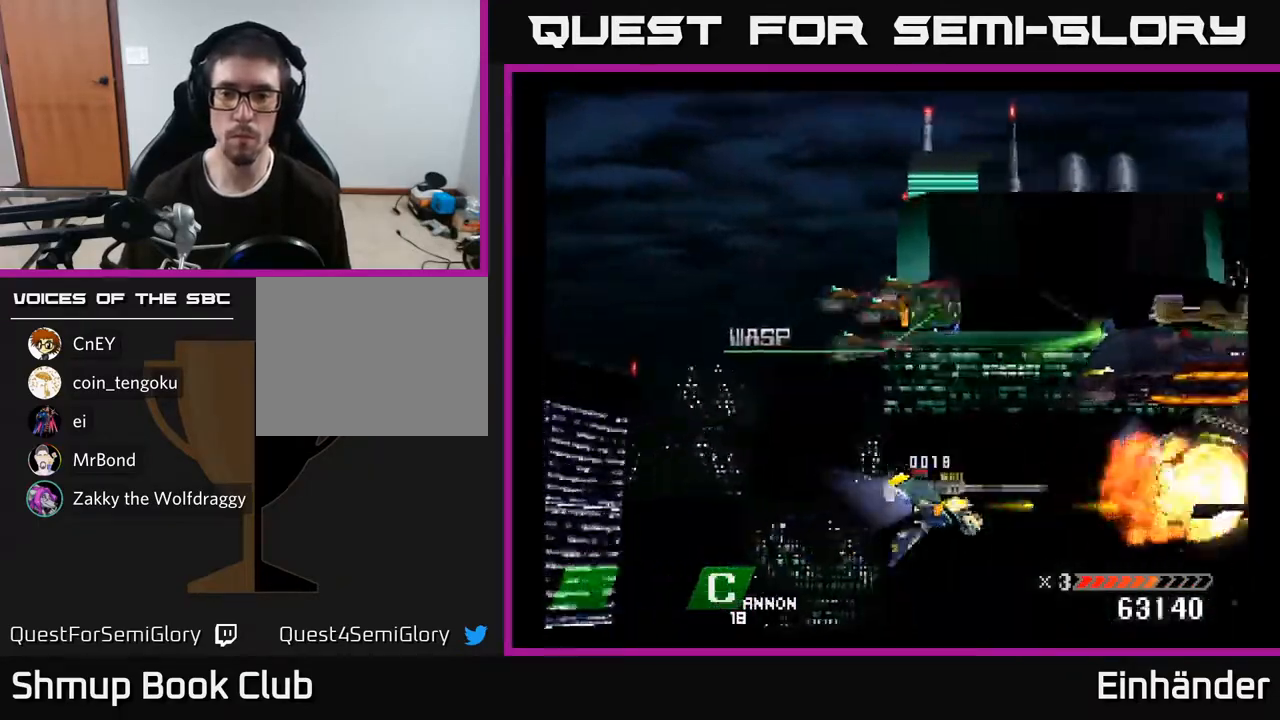
{"buttons": ["A", "X", "DPAD_LEFT"], "right_stick": "center", "events": [[17, "A", "down"], [33, "X", "down"], [117, "X", "up"], [133, "A", "up"], [167, "A", "down"], [183, "X", "down"], [267, "X", "up"], [283, "A", "up"], [333, "A", "down"], [350, "X", "down"], [417, "DPAD_LEFT", "down"], [433, "X", "up"], [467, "A", "up"], [483, "A", "down"], [500, "X", "down"]]}
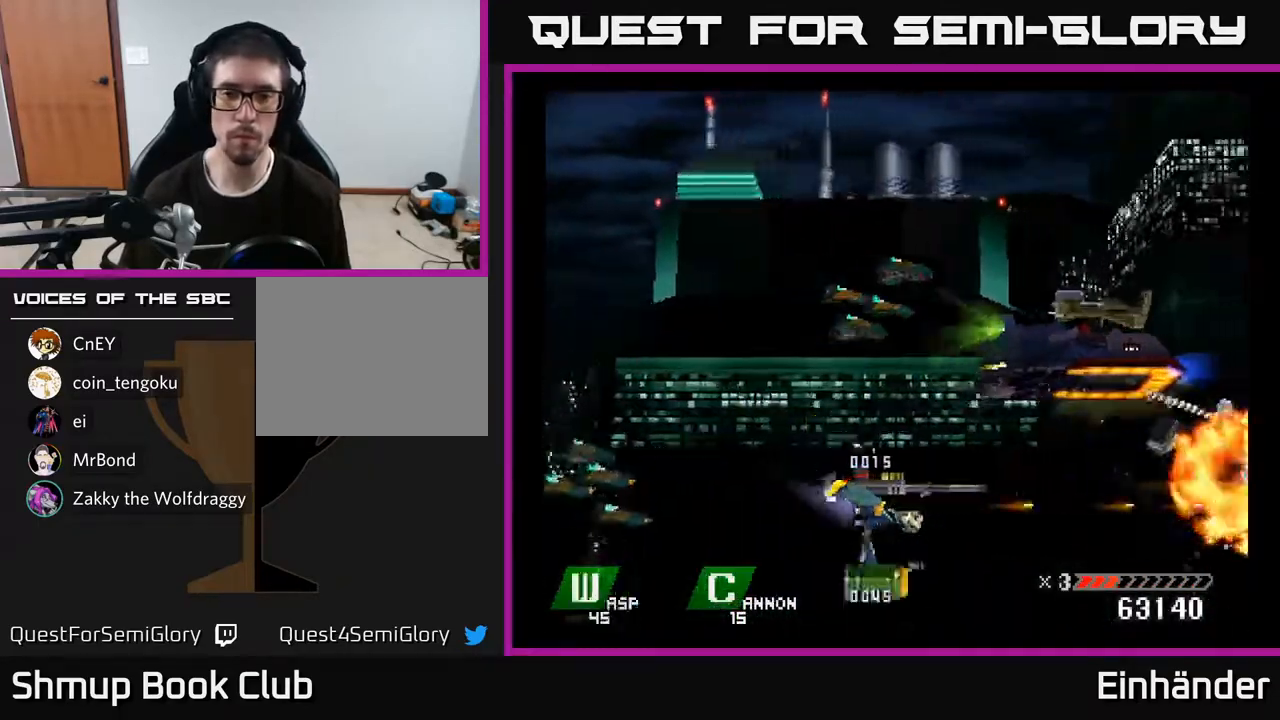
{"buttons": ["A", "X", "DPAD_UP"], "right_stick": "center", "events": [[100, "X", "up"], [117, "A", "up"], [150, "DPAD_LEFT", "up"], [150, "DPAD_UP", "down"], [200, "X", "down"], [300, "X", "up"], [450, "X", "down"], [500, "A", "down"]]}
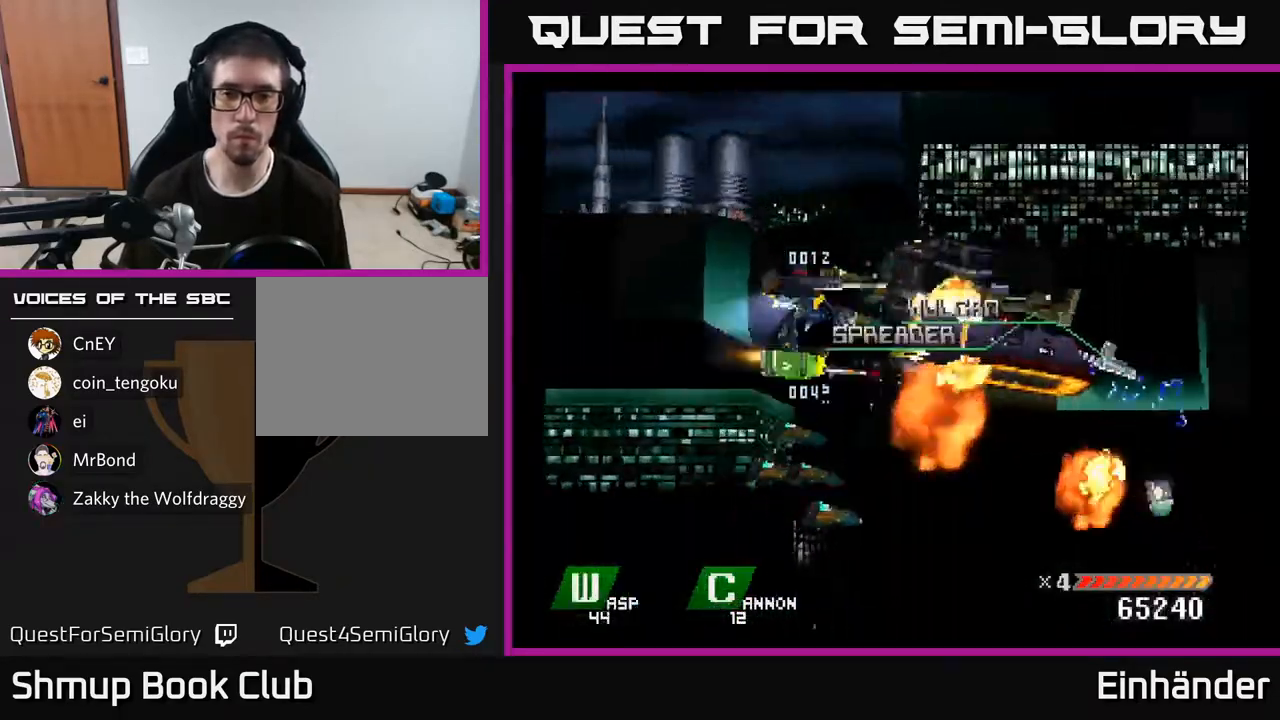
{"buttons": ["A", "X", "DPAD_DOWN", "DPAD_LEFT"], "right_stick": "center", "events": [[17, "DPAD_LEFT", "down"], [33, "DPAD_UP", "up"], [50, "X", "up"], [117, "DPAD_LEFT", "up"], [133, "A", "up"], [150, "A", "down"], [150, "X", "down"], [217, "X", "up"], [233, "A", "up"], [300, "A", "down"], [300, "X", "down"], [383, "X", "up"], [400, "A", "up"], [433, "DPAD_LEFT", "down"], [450, "A", "down"], [450, "DPAD_DOWN", "down"], [467, "X", "down"]]}